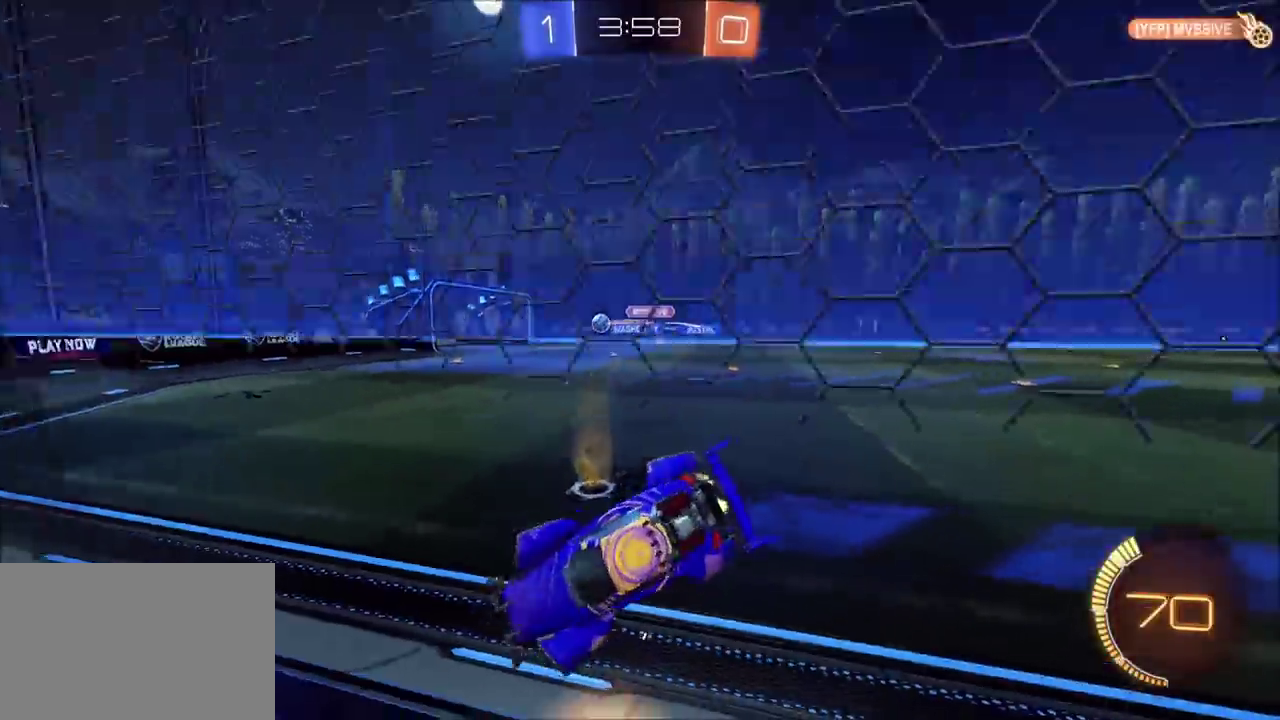
Gameplay with a controller (PlayStation layout); each line is a JSON object with the inputs held at the frame after it. "events" lists button and stick changes between this image and that frame as [ms after this image, input, new state], when the widget could be followed in between. Not read: L1 L3 R1 R3 right_stick.
{"buttons": ["R2"], "left_stick": "center", "events": [[233, "left_stick", "center"]]}
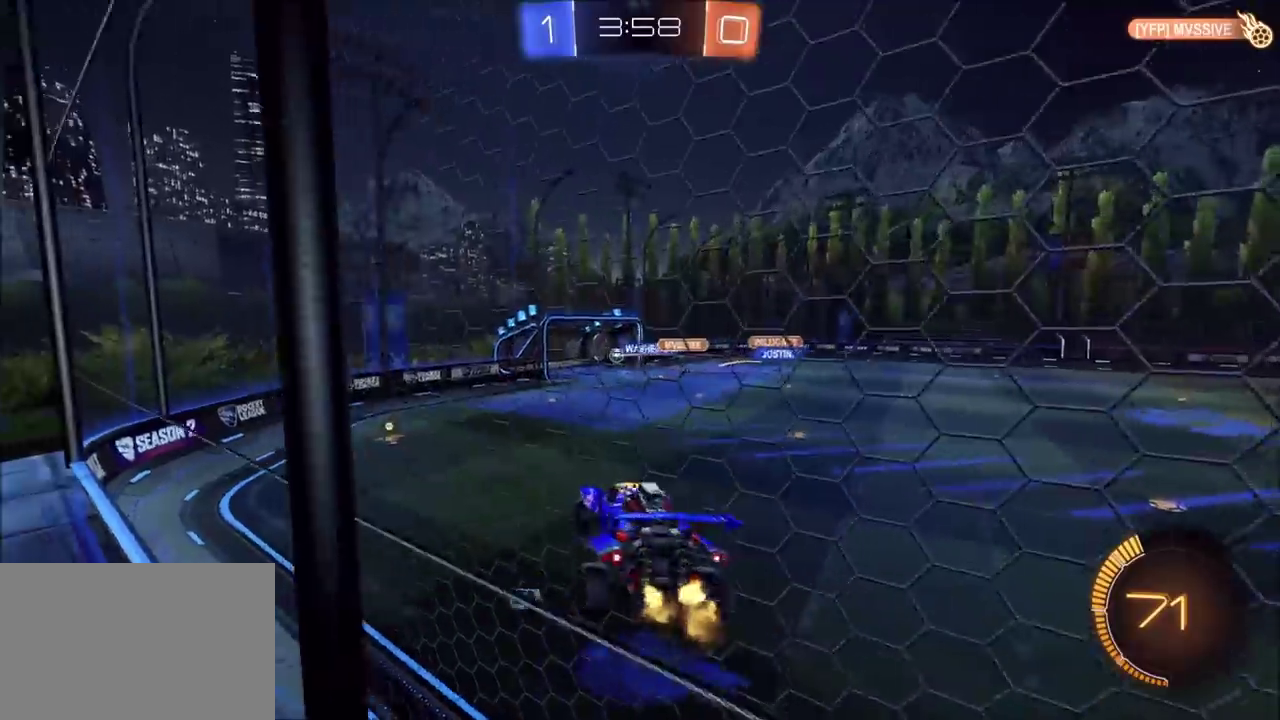
{"buttons": [], "left_stick": "center", "events": [[17, "R2", "up"]]}
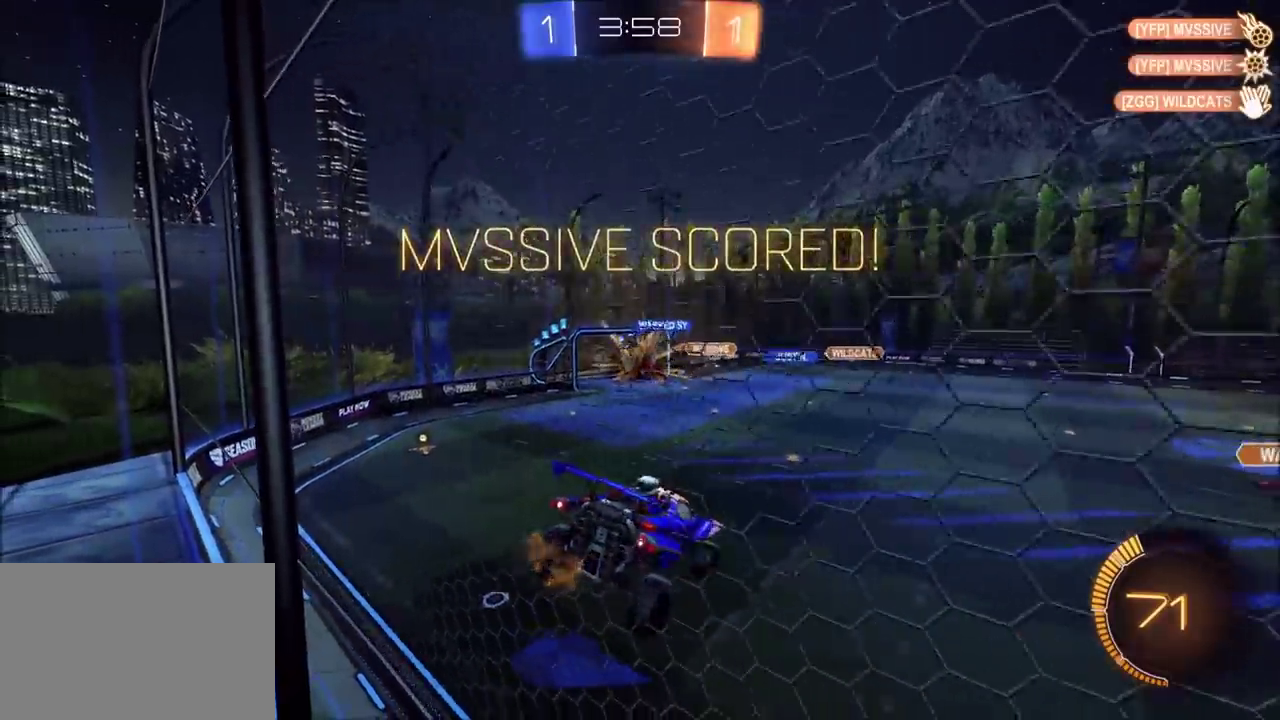
{"buttons": [], "left_stick": "center", "events": []}
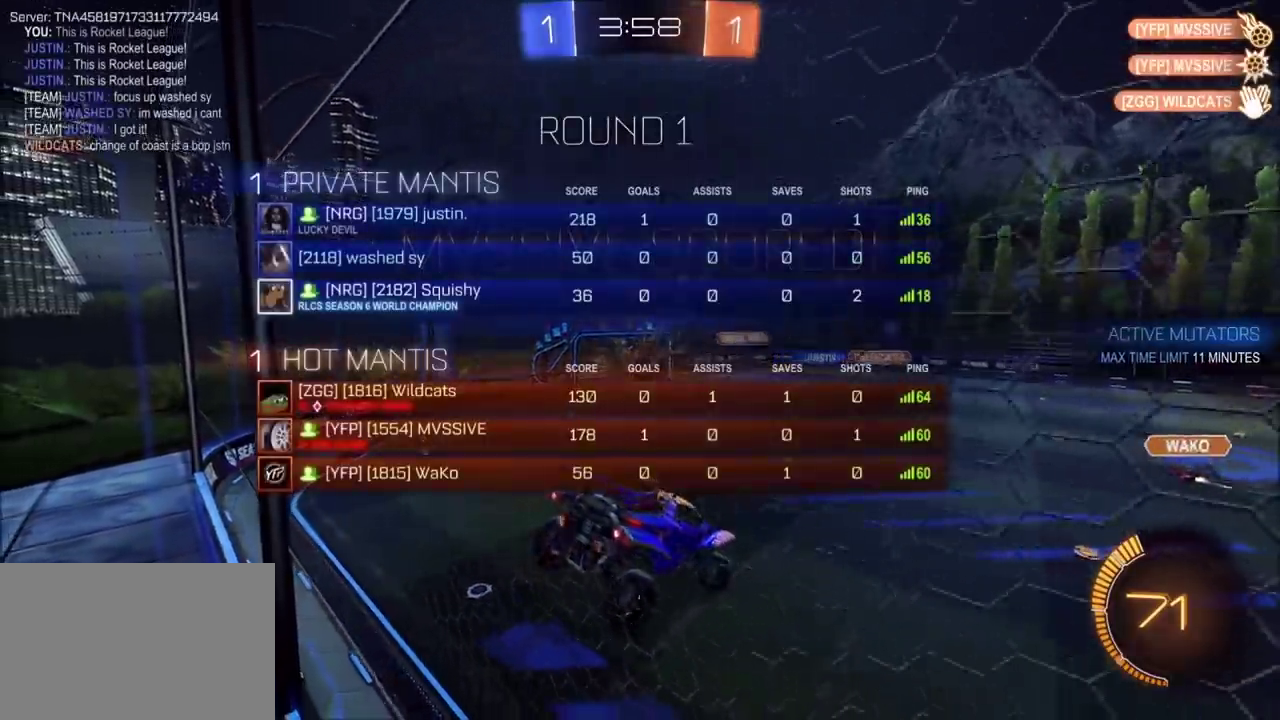
{"buttons": [], "left_stick": "center", "events": []}
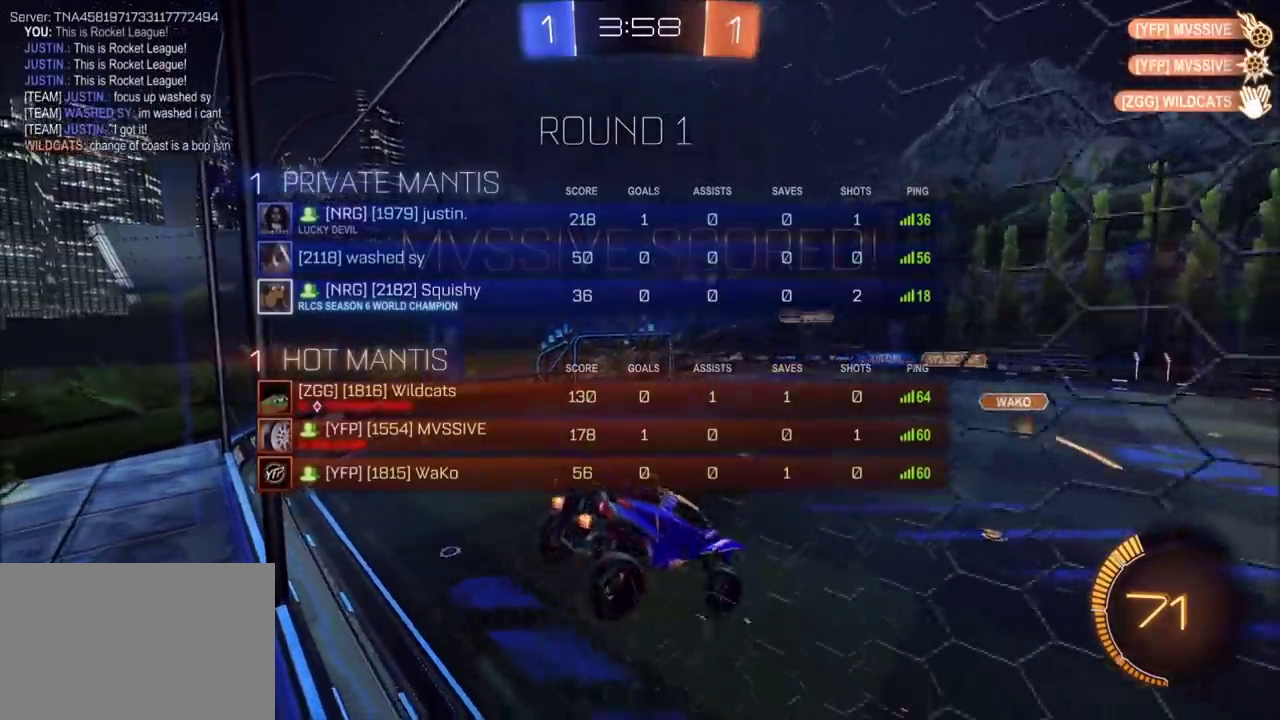
{"buttons": ["CIRCLE"], "left_stick": "center", "events": [[67, "CIRCLE", "down"]]}
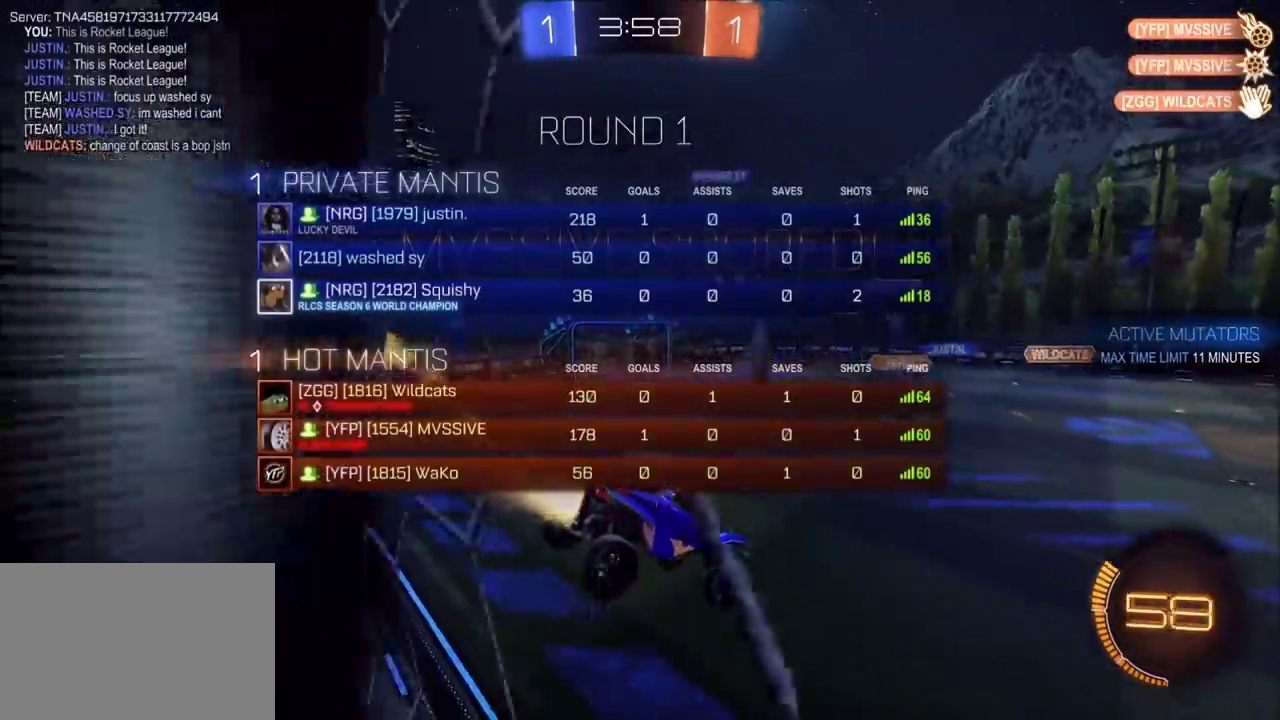
{"buttons": [], "left_stick": "center", "events": [[483, "CIRCLE", "up"]]}
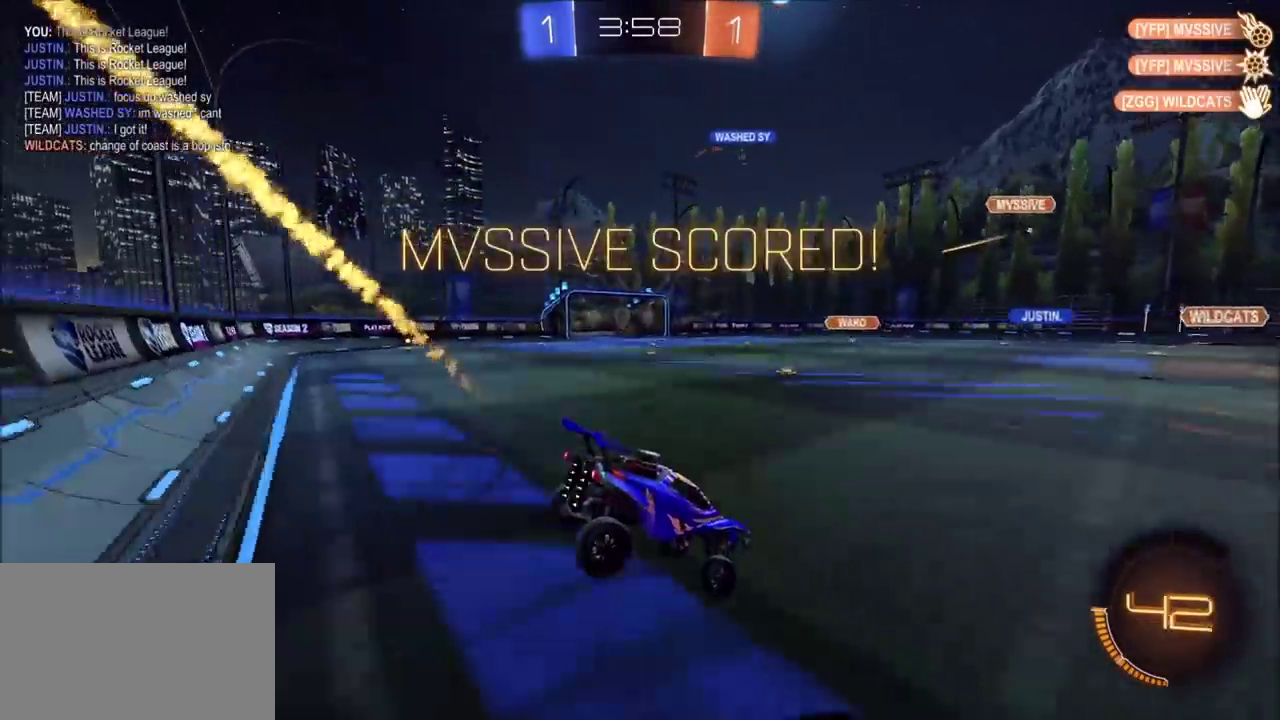
{"buttons": [], "left_stick": "center", "events": [[100, "R2", "down"], [367, "R2", "up"]]}
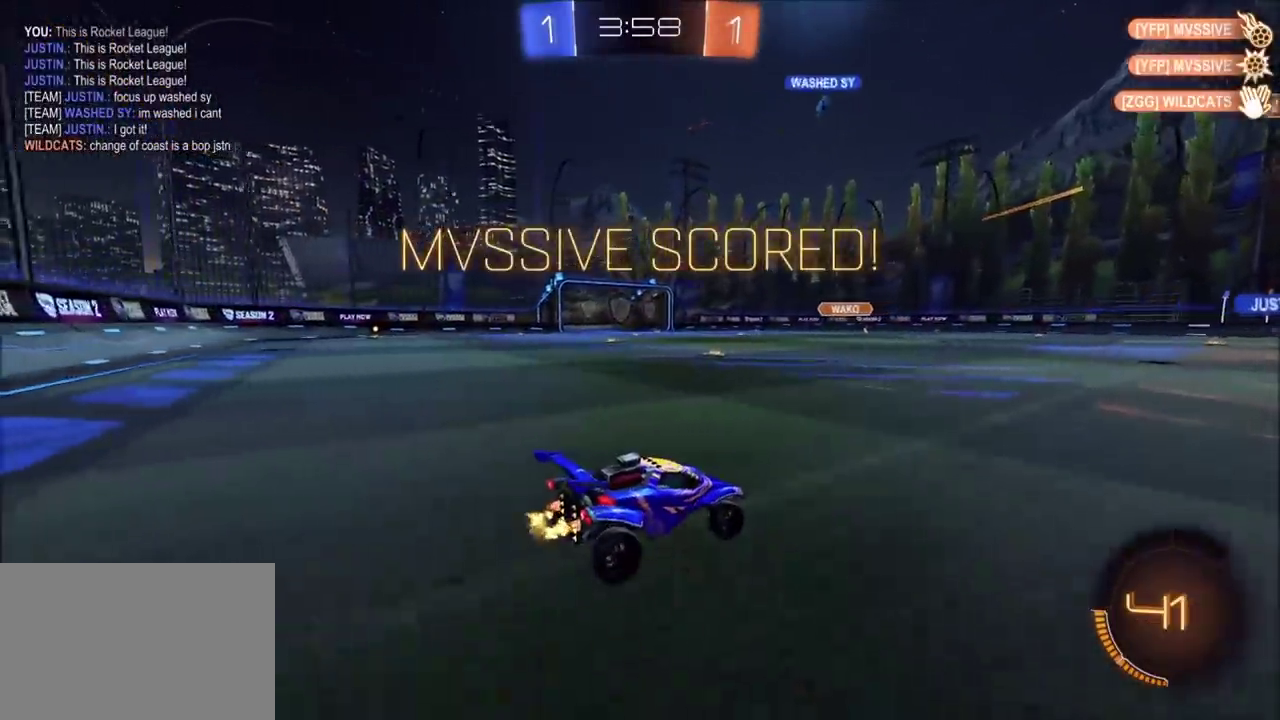
{"buttons": [], "left_stick": "center", "events": []}
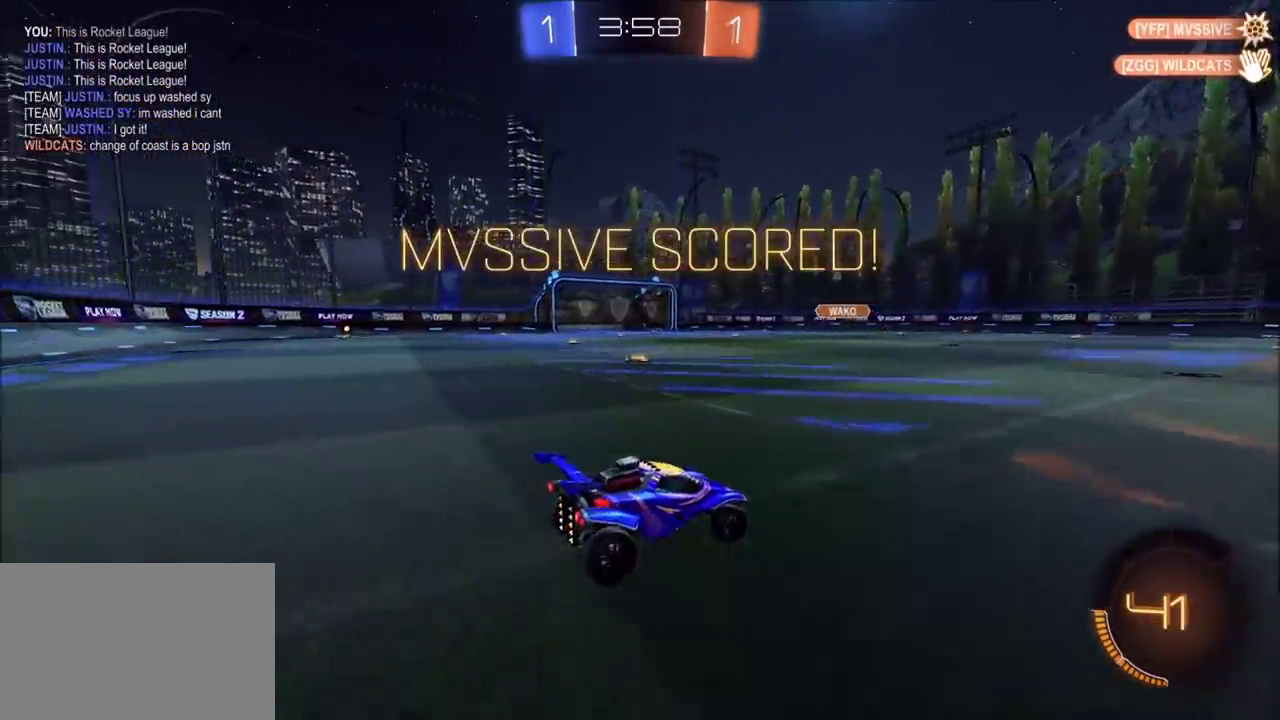
{"buttons": ["CIRCLE", "R2"], "left_stick": "left", "events": [[167, "R2", "down"], [233, "left_stick", "right"], [317, "left_stick", "center"], [367, "left_stick", "up-left"], [467, "CIRCLE", "down"], [500, "left_stick", "left"]]}
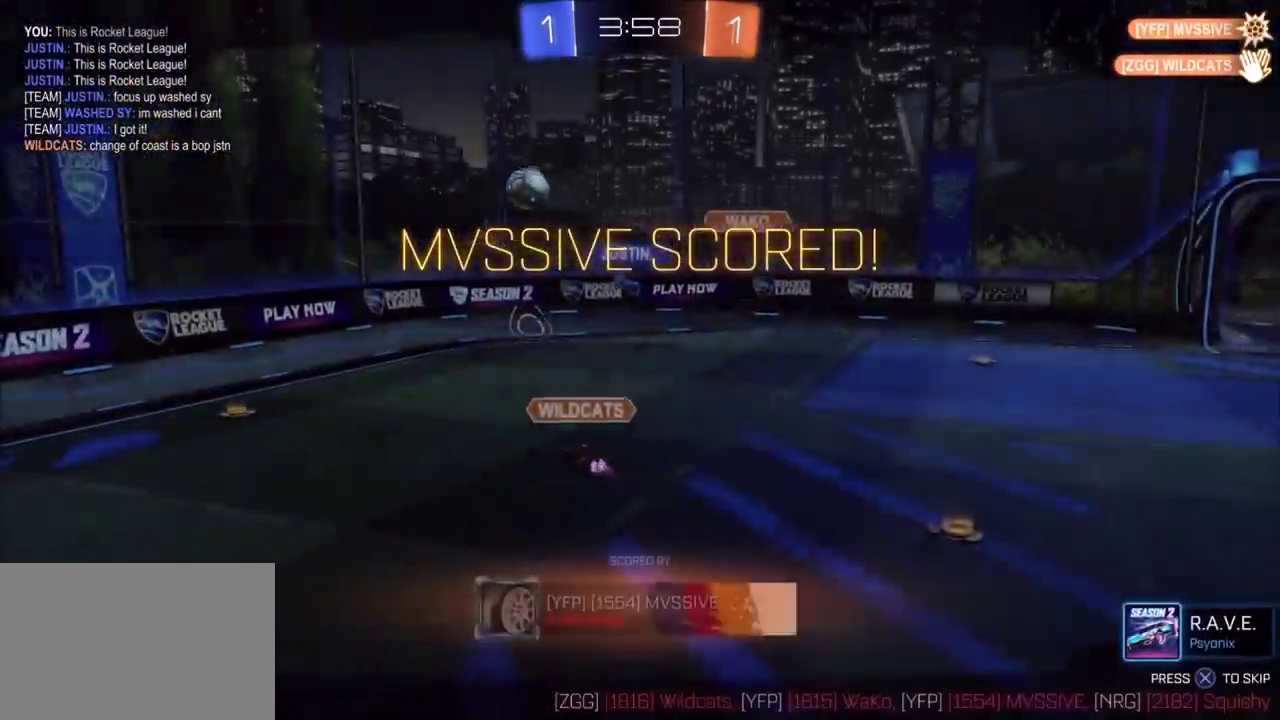
{"buttons": [], "left_stick": "center", "events": [[217, "left_stick", "center"], [267, "CROSS", "down"], [367, "CROSS", "up"], [417, "CROSS", "down"], [450, "R2", "up"], [467, "CROSS", "up"], [500, "CIRCLE", "up"]]}